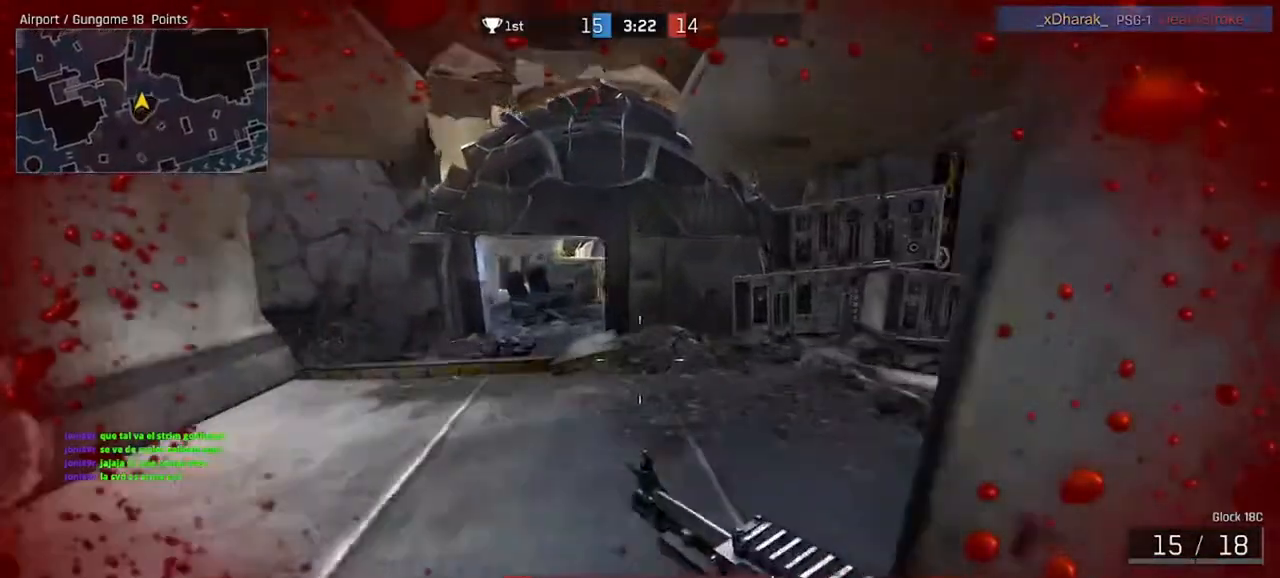
Gameplay with keyboard and mouse; each line is a JSON object with the keys and mouse buttons held at the frame after it. "events" lists presses ("down") and releases ("up") of "a", "ctrl", "d", "e", "f", "q", "r", "s", "shift", "space", "tab", "w", "mouse_left", "mouse_wheel", "mouse_right", "mouse_mb4" and "mouse_mb5" between this image and that frame as [ms after this image, input, new state], when the widget could be followed in between. "mouse_left", "mouse_wheel", "mouse_right", "mouse_mb4", "mouse_mb5" = the "left", "wheel", "right", "mb4", "mb5" buttons of the "mouse" list. No other keys are recorded. "wheel" means that the mouse wheel is clicked or scrolled. Not read: mouse_move.
{"keys": ["ctrl", "w"], "mouse": [], "events": [[33, "d", "up"]]}
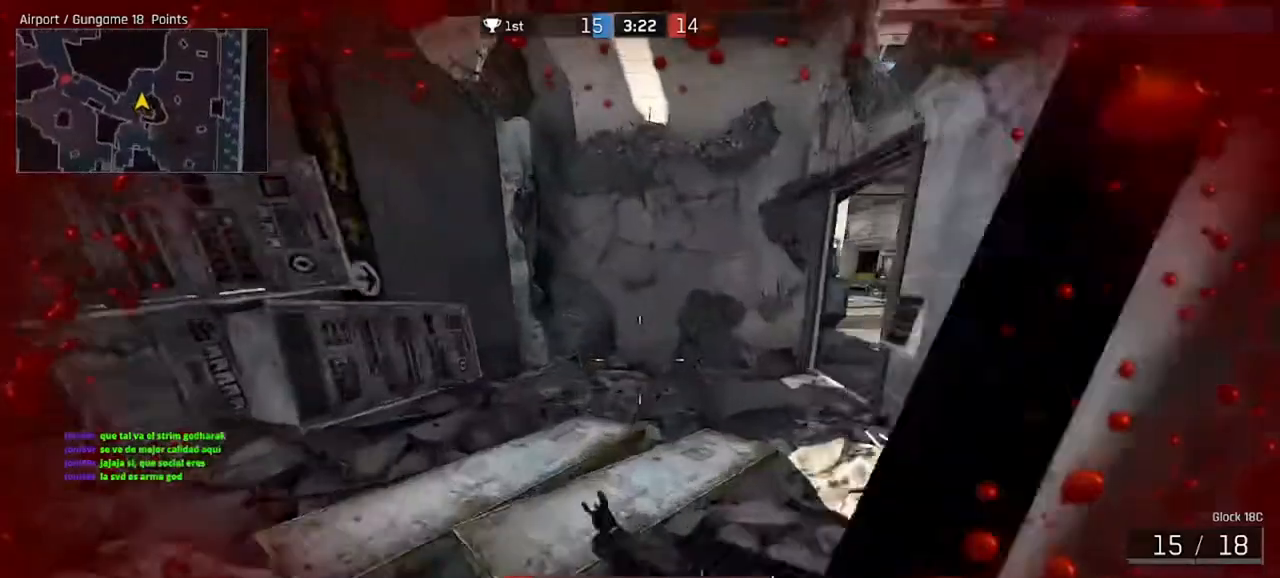
{"keys": ["a", "ctrl", "w"], "mouse": [], "events": [[167, "a", "down"]]}
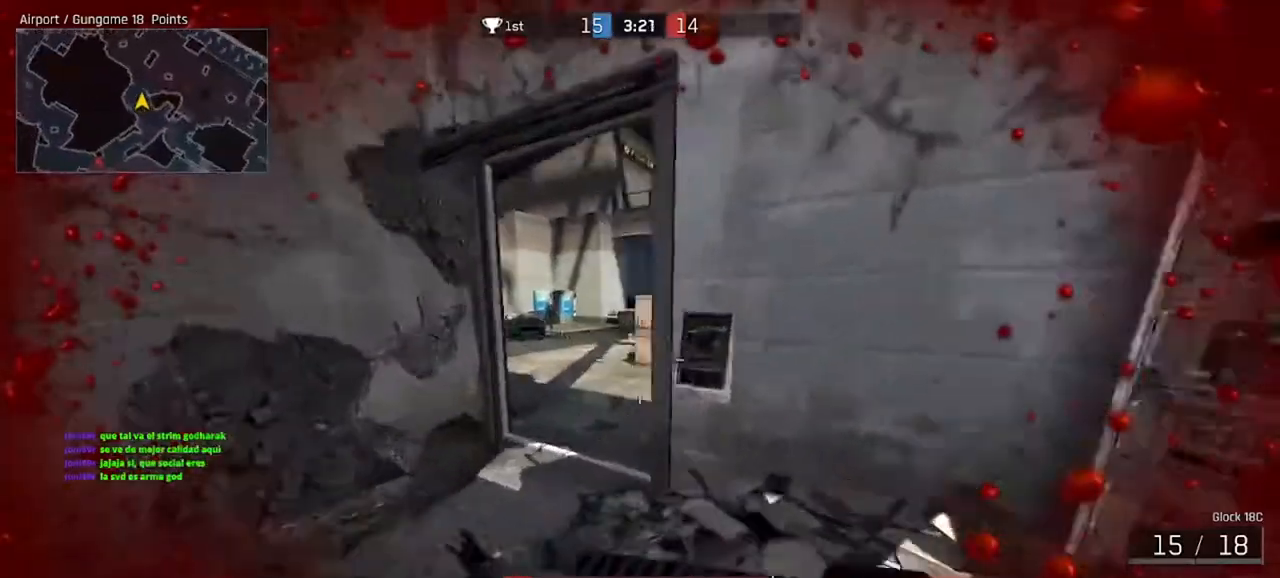
{"keys": ["ctrl", "d", "w"], "mouse": [], "events": [[33, "a", "up"], [433, "d", "down"]]}
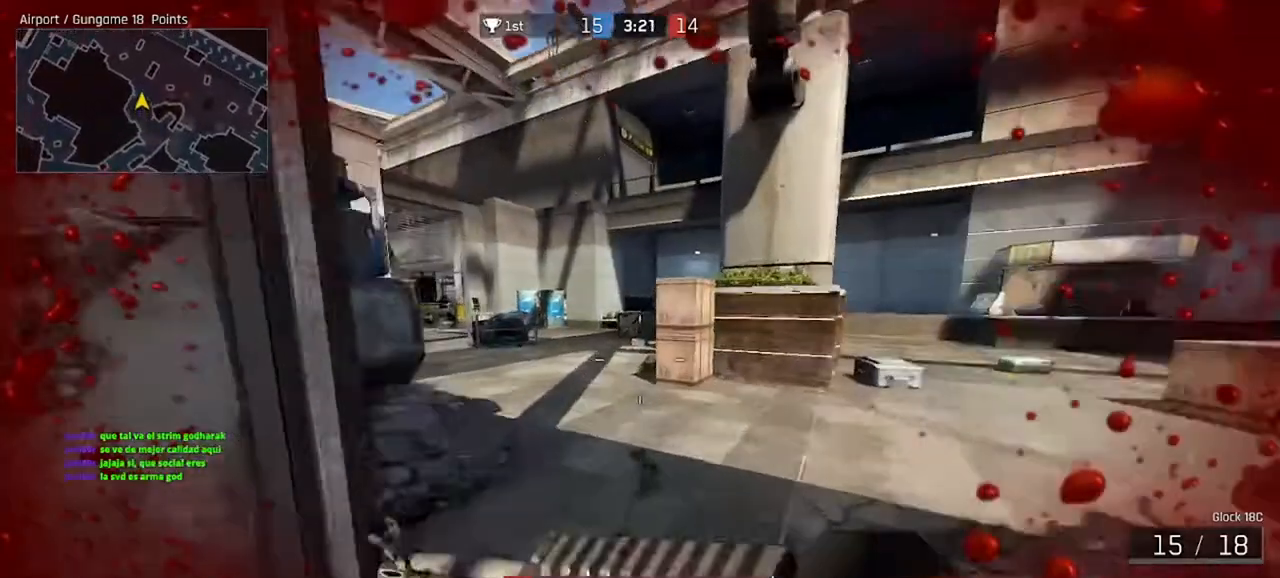
{"keys": ["a", "ctrl", "w"], "mouse": [], "events": [[400, "d", "up"], [433, "a", "down"]]}
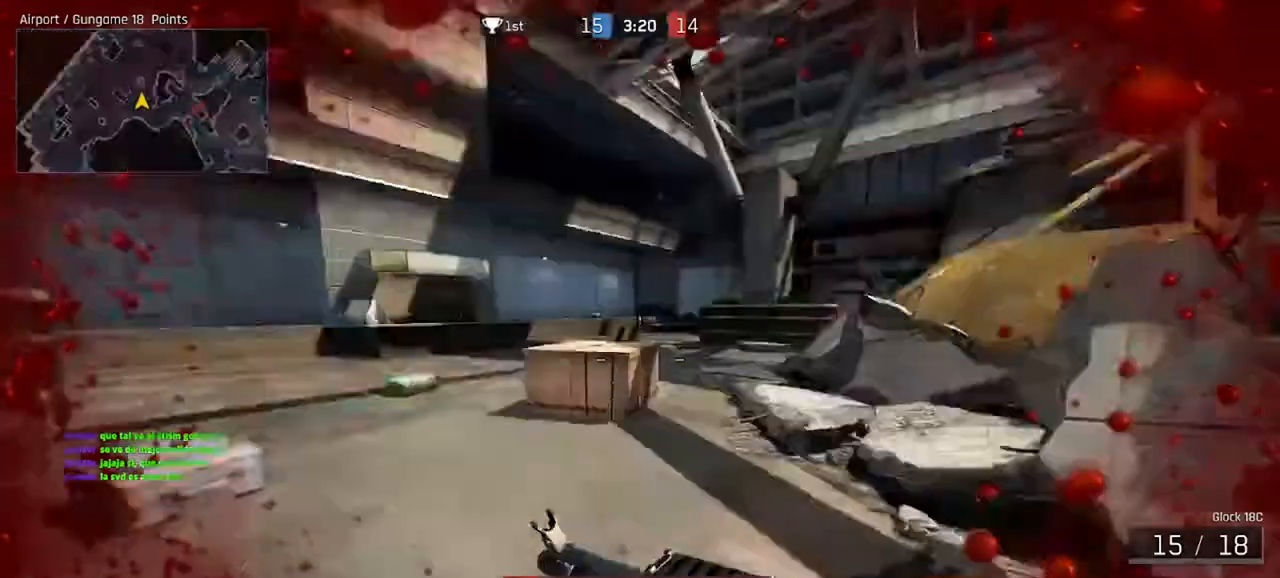
{"keys": ["ctrl", "d", "w"], "mouse": [], "events": [[267, "ctrl", "up"], [333, "a", "up"], [333, "d", "down"], [500, "ctrl", "down"]]}
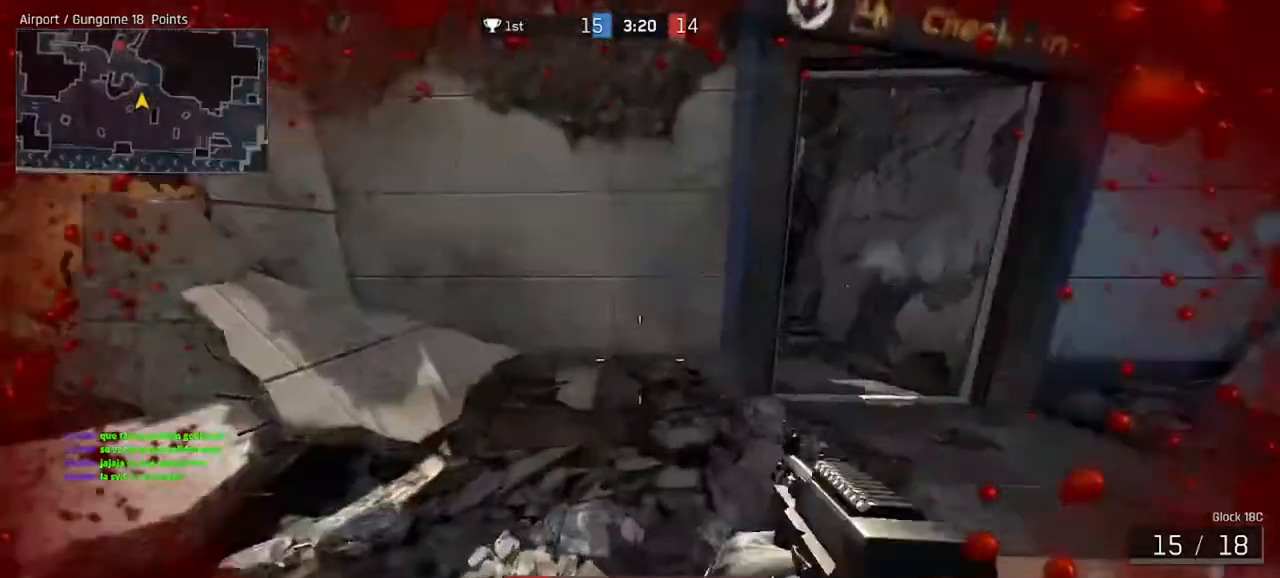
{"keys": ["ctrl", "d", "space", "w"], "mouse": [], "events": [[500, "space", "down"]]}
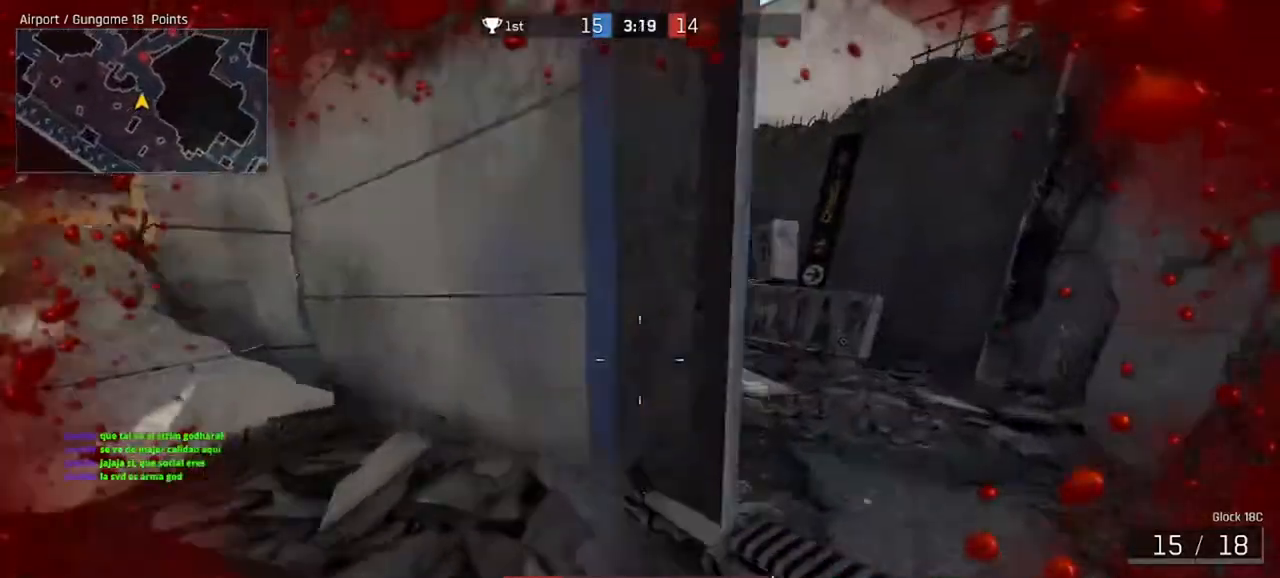
{"keys": ["d", "w"], "mouse": [], "events": [[233, "ctrl", "up"], [233, "space", "up"]]}
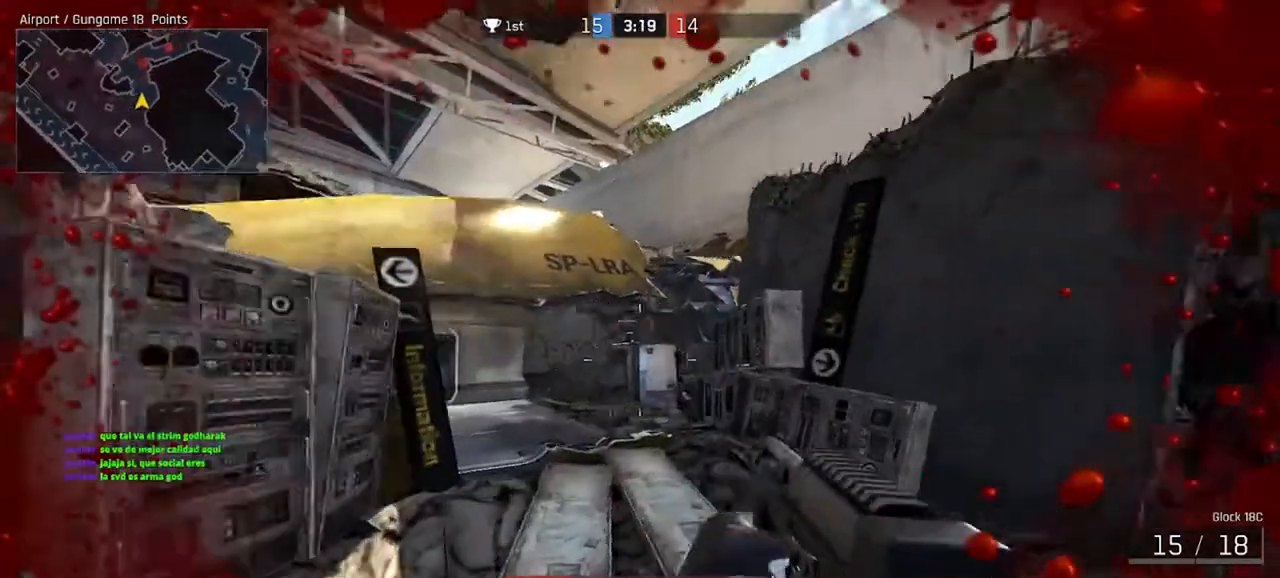
{"keys": ["a", "w"], "mouse": ["left"], "events": [[67, "mouse_left", "down"], [300, "d", "up"], [400, "a", "down"]]}
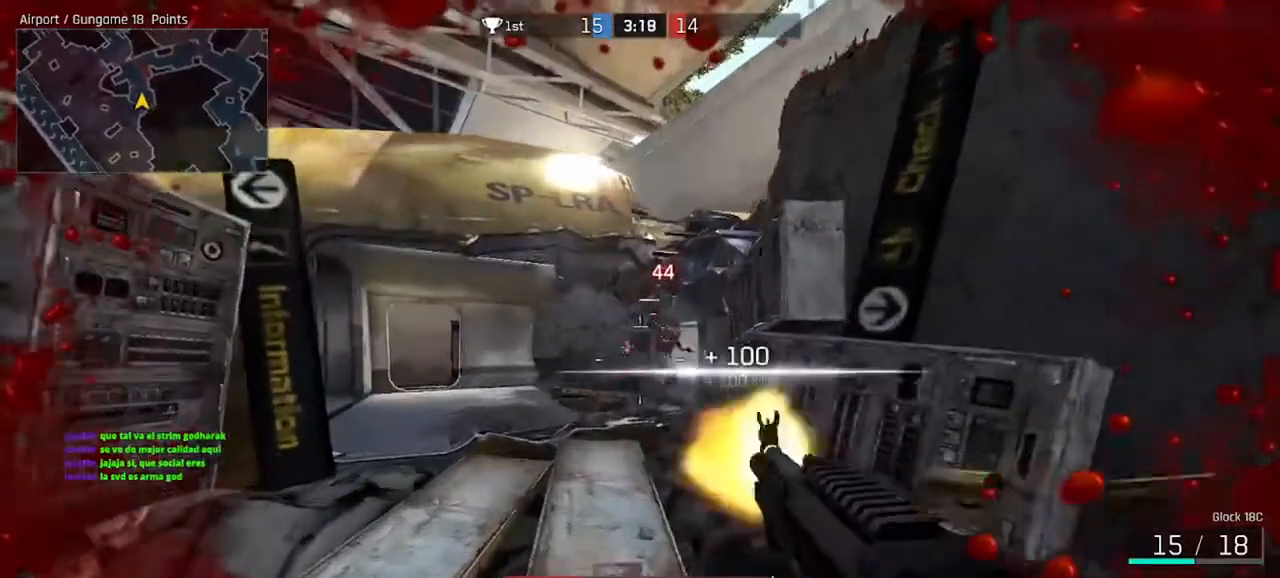
{"keys": ["w"], "mouse": [], "events": [[67, "a", "up"], [333, "mouse_left", "up"], [367, "r", "down"], [467, "r", "up"]]}
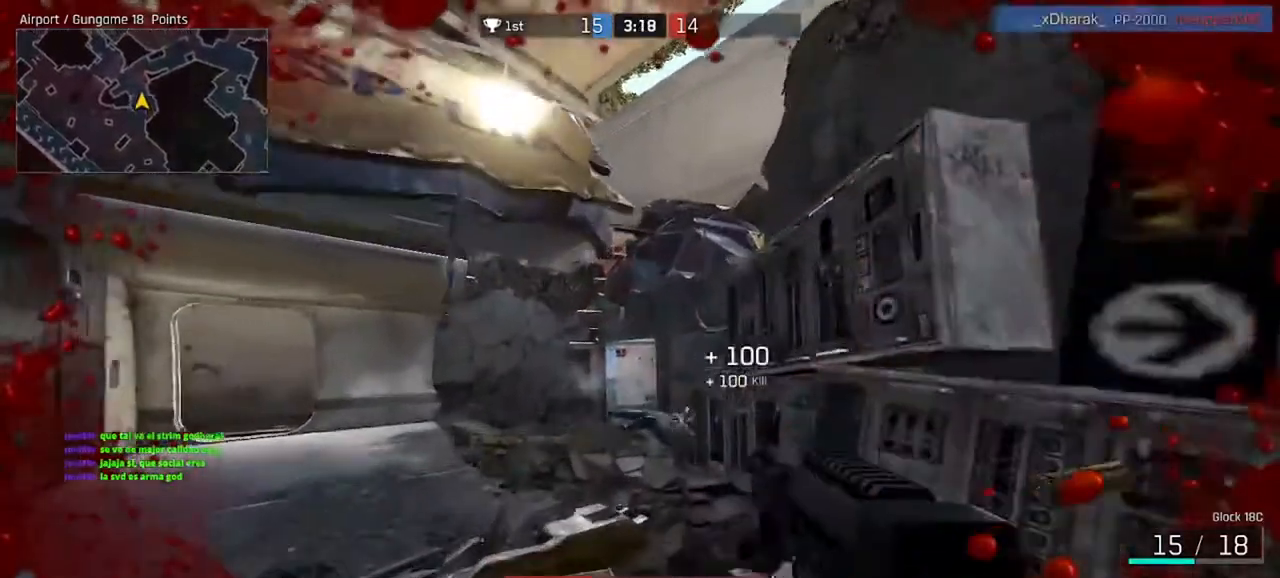
{"keys": ["d", "w"], "mouse": [], "events": [[100, "d", "down"]]}
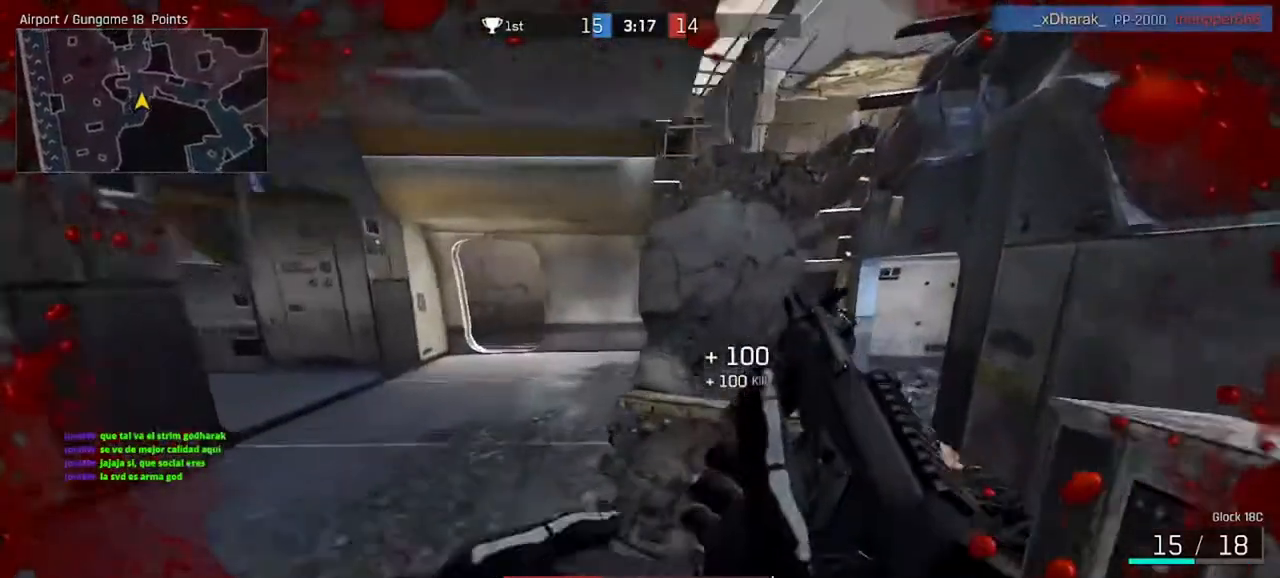
{"keys": ["a"], "mouse": ["left"], "events": [[200, "a", "down"], [233, "d", "up"], [300, "w", "up"], [367, "mouse_left", "down"]]}
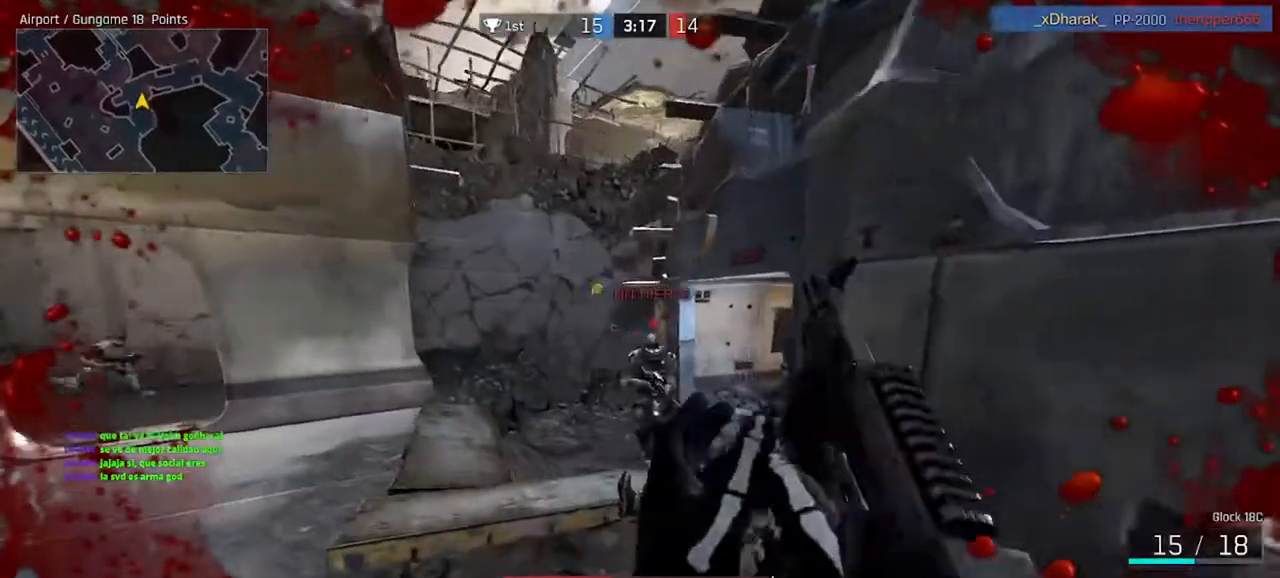
{"keys": ["a", "s", "shift"], "mouse": ["left"], "events": [[133, "shift", "down"], [500, "s", "down"]]}
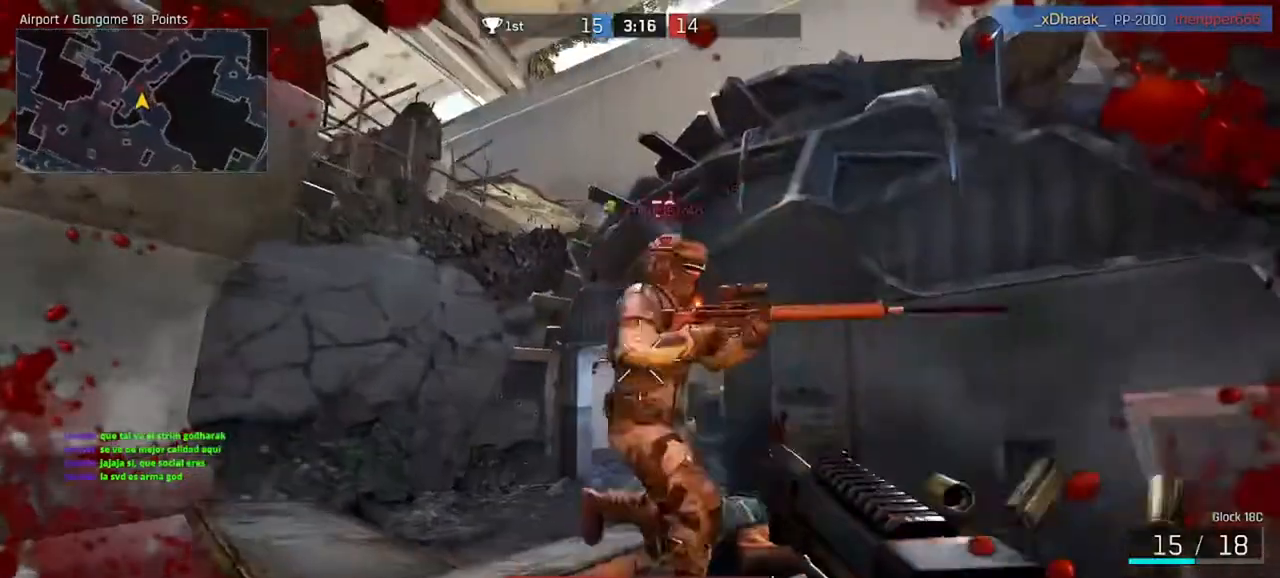
{"keys": ["ctrl", "d", "w"], "mouse": [], "events": [[67, "a", "up"], [233, "d", "down"], [267, "shift", "up"], [367, "mouse_left", "up"], [367, "s", "up"], [433, "ctrl", "down"], [467, "w", "down"]]}
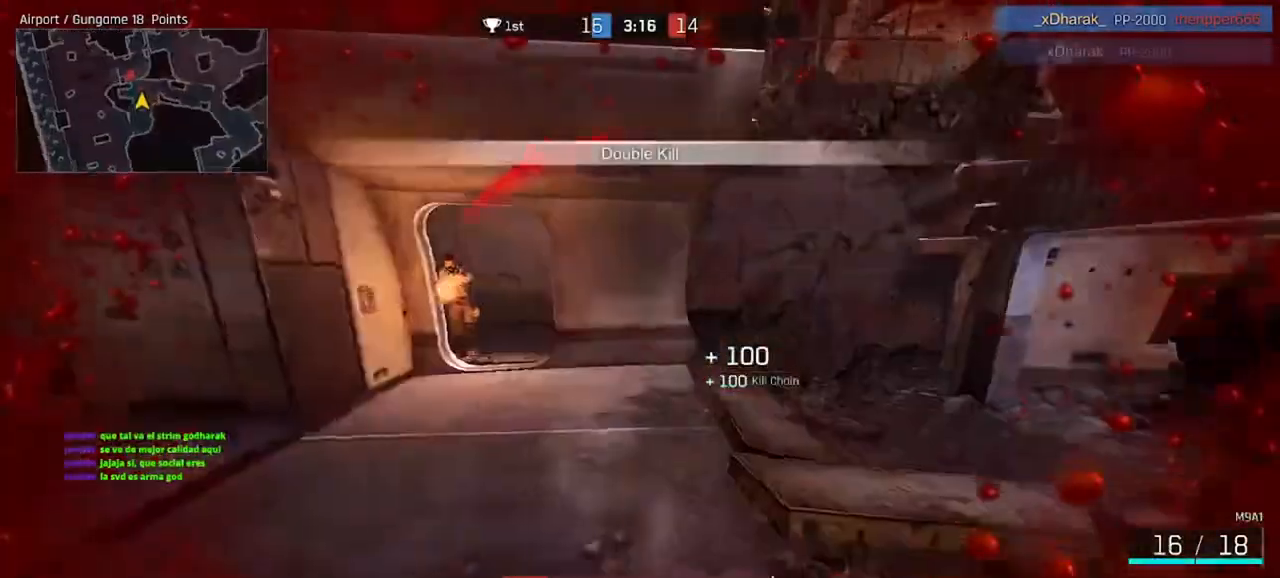
{"keys": ["a", "w"], "mouse": [], "events": [[467, "ctrl", "up"], [500, "a", "down"], [500, "d", "up"]]}
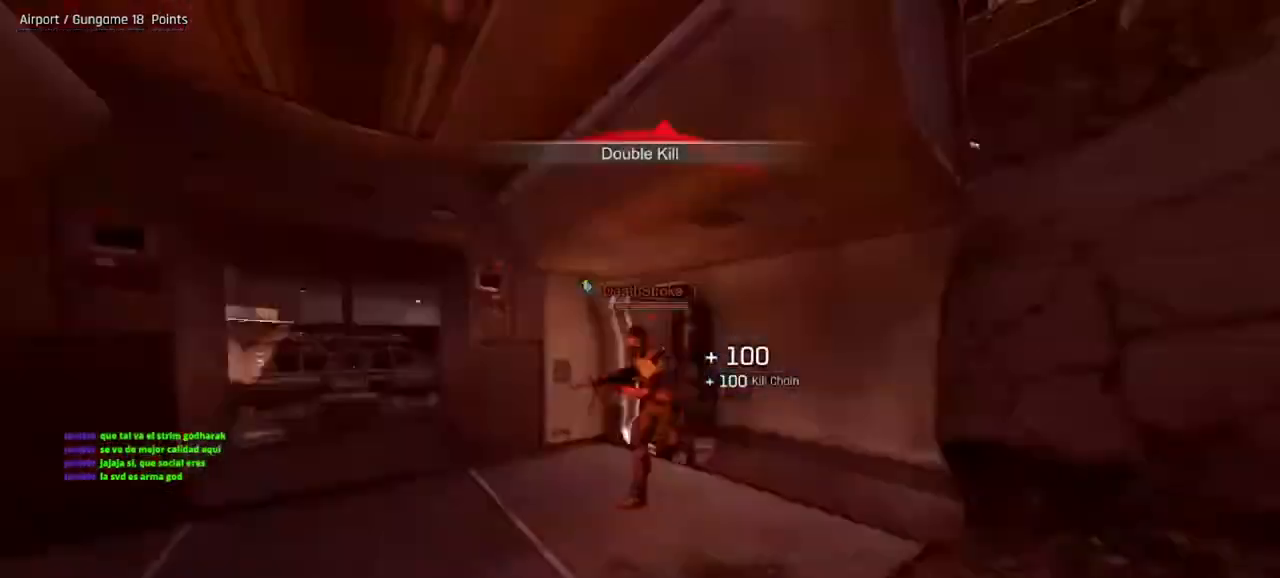
{"keys": [], "mouse": [], "events": [[67, "mouse_left", "down"], [67, "w", "up"], [400, "mouse_left", "up"], [433, "a", "up"]]}
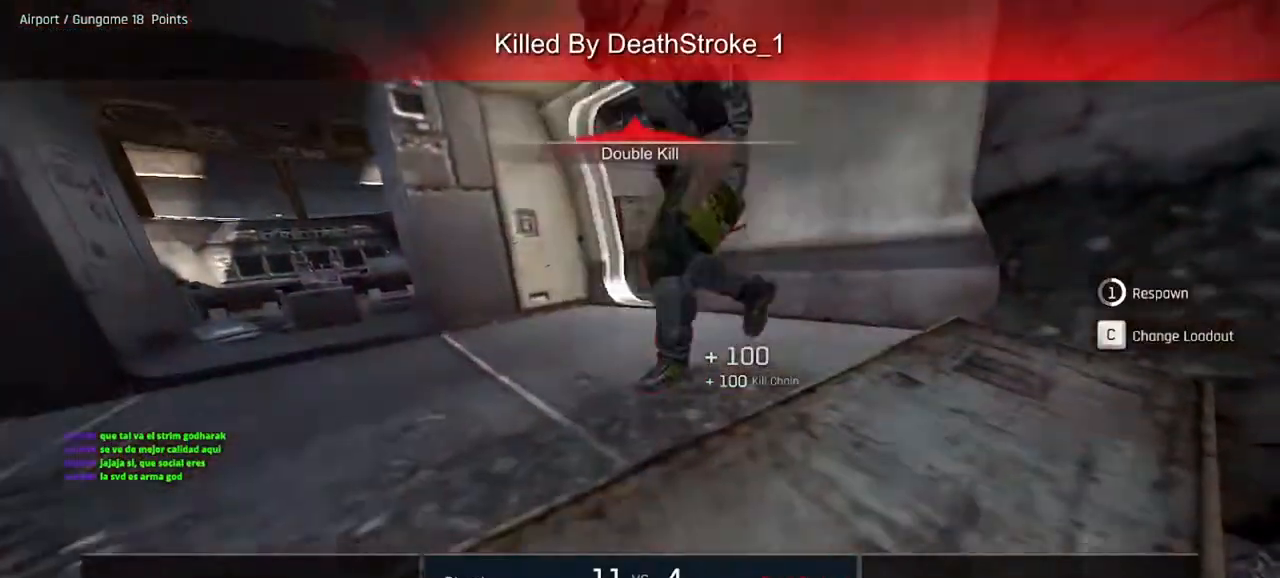
{"keys": [], "mouse": [], "events": []}
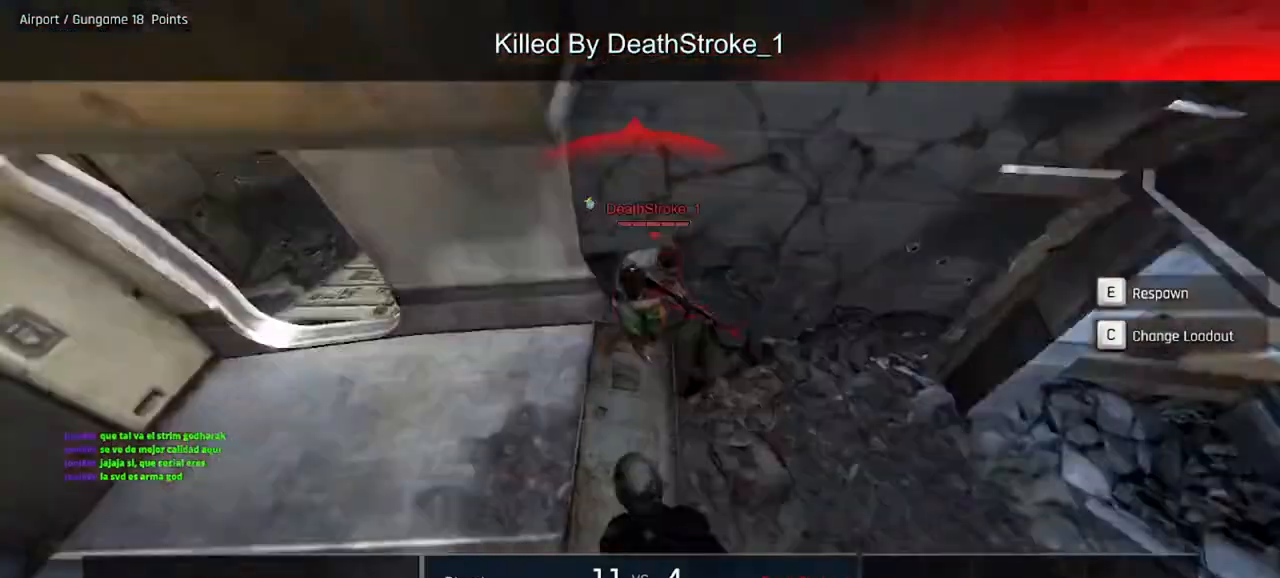
{"keys": [], "mouse": [], "events": []}
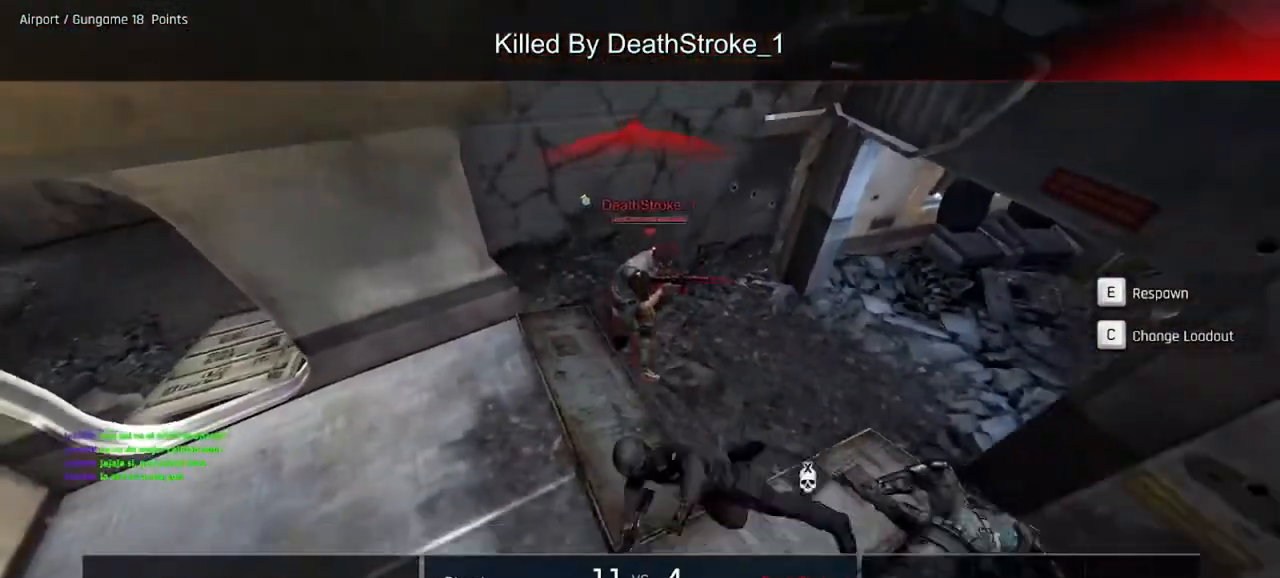
{"keys": [], "mouse": [], "events": []}
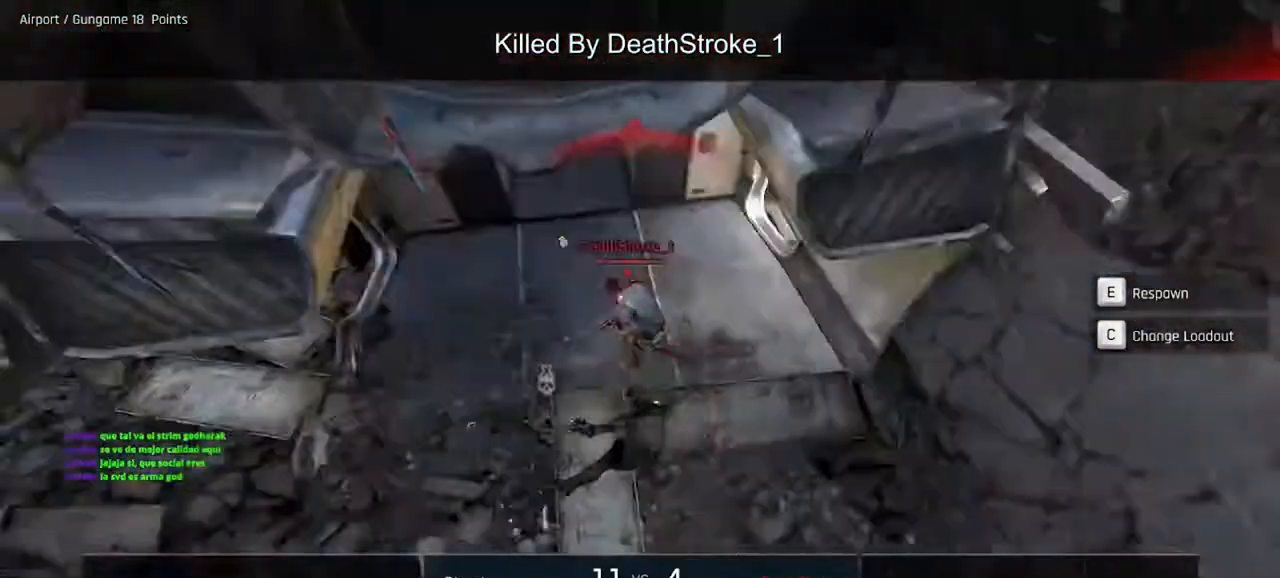
{"keys": [], "mouse": [], "events": []}
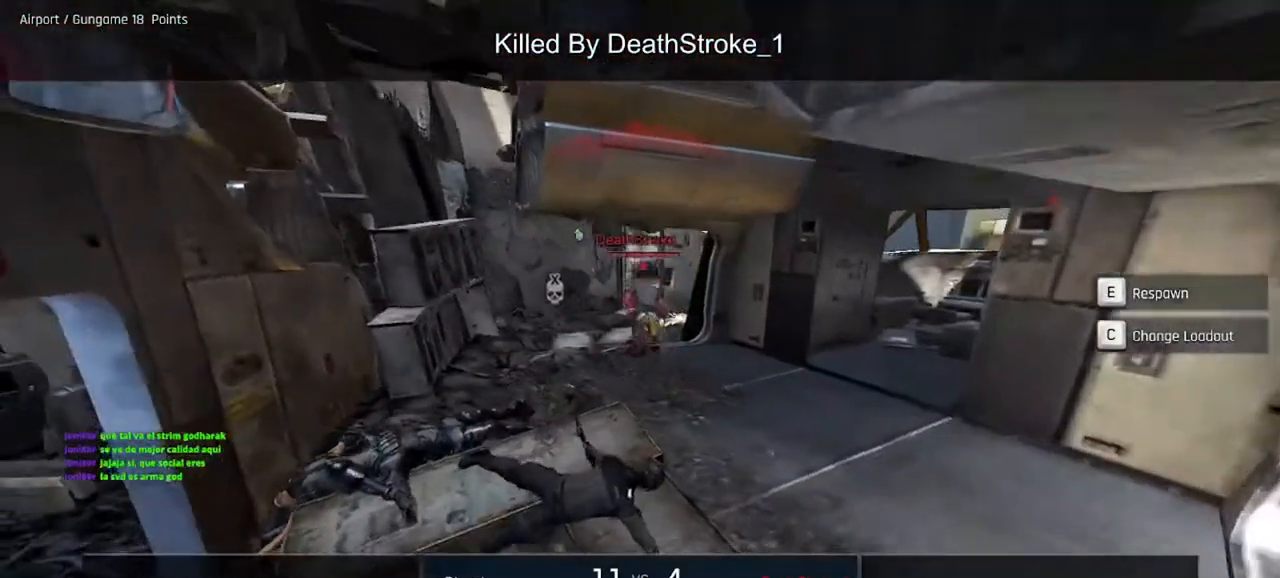
{"keys": [], "mouse": [], "events": []}
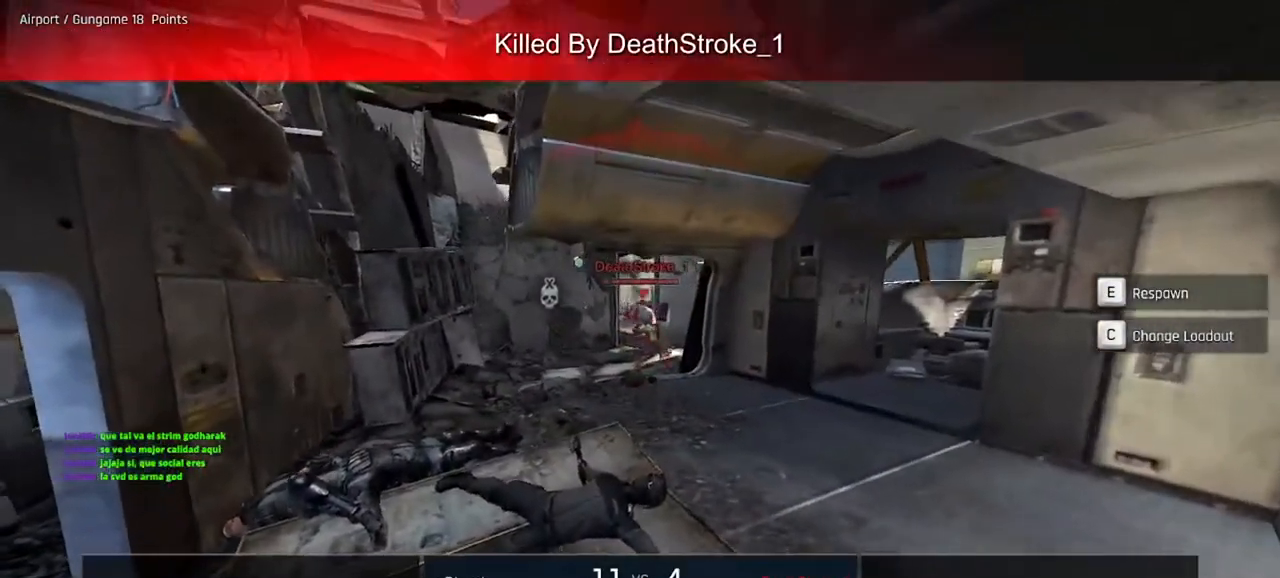
{"keys": [], "mouse": [], "events": []}
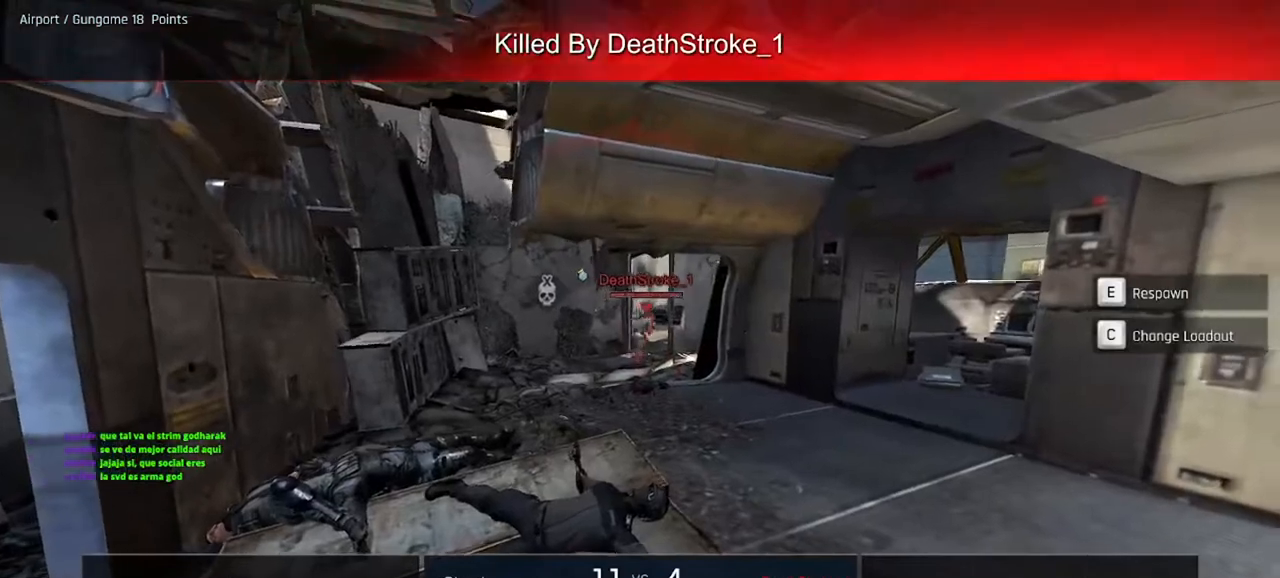
{"keys": [], "mouse": [], "events": []}
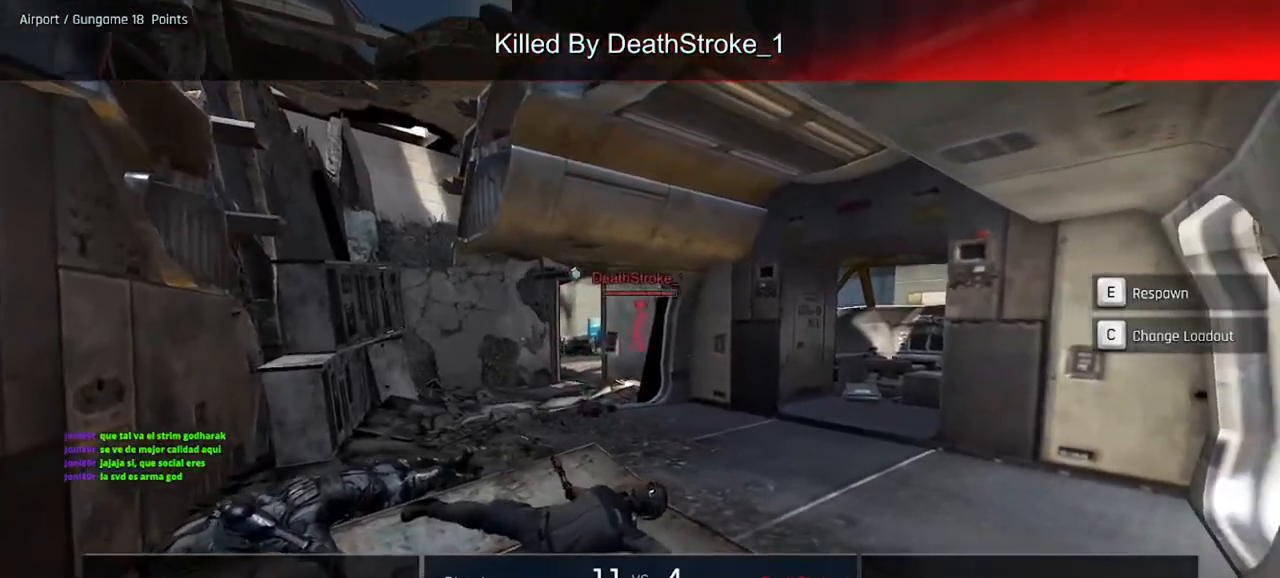
{"keys": [], "mouse": [], "events": []}
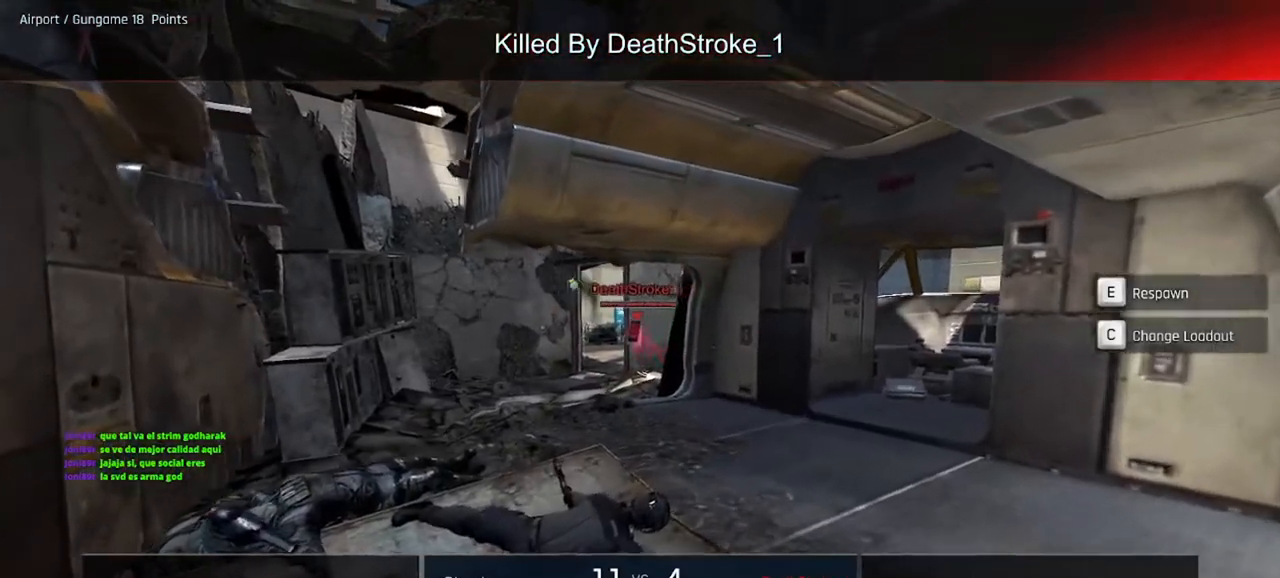
{"keys": ["e", "w"], "mouse": [], "events": [[467, "e", "down"], [500, "w", "down"]]}
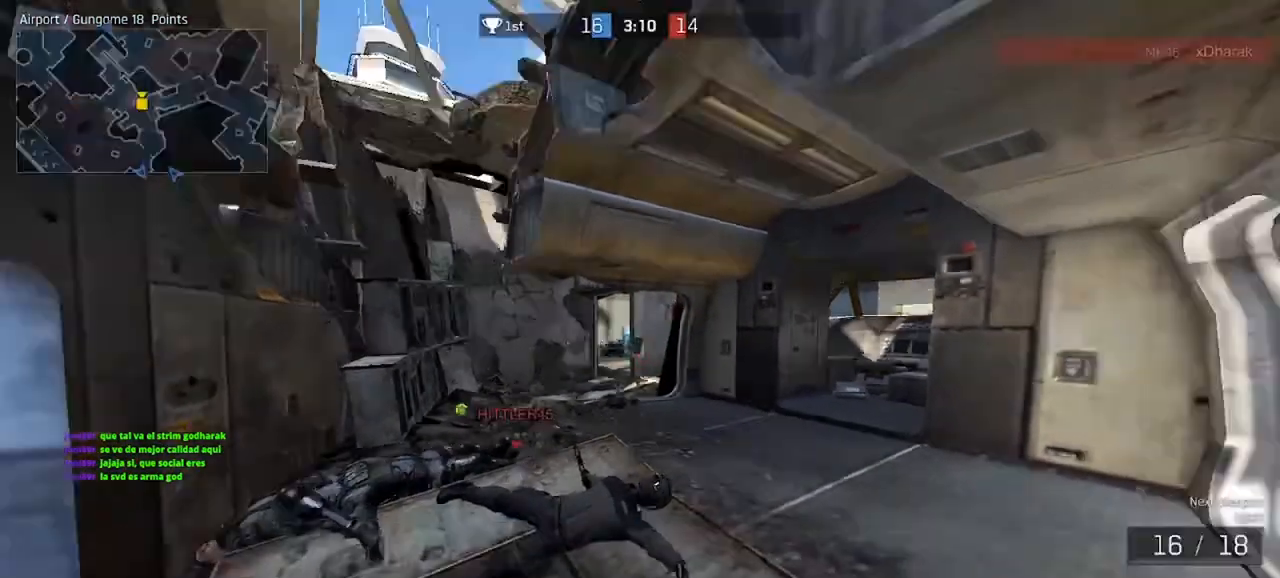
{"keys": ["ctrl", "w"], "mouse": ["mb4"], "events": [[67, "e", "up"], [300, "ctrl", "down"], [500, "mouse_mb4", "down"]]}
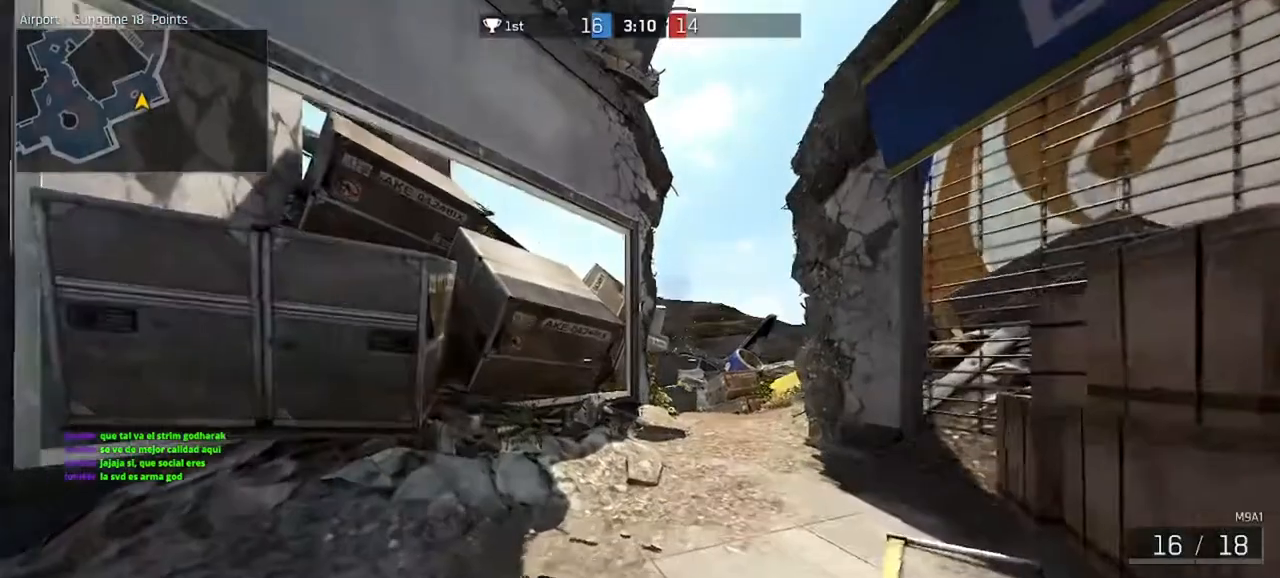
{"keys": ["ctrl", "tab", "w"], "mouse": [], "events": [[67, "mouse_mb4", "up"], [133, "mouse_mb4", "down"], [233, "mouse_mb4", "up"], [400, "tab", "down"]]}
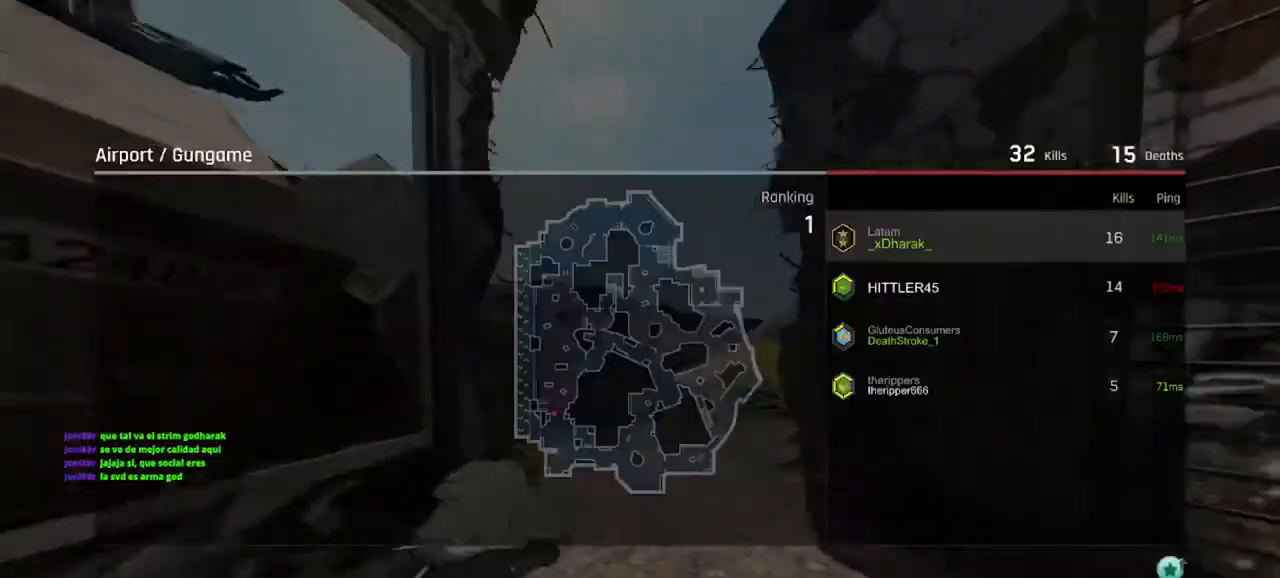
{"keys": ["ctrl", "tab", "w"], "mouse": ["wheel"], "events": [[467, "mouse_wheel", "down"]]}